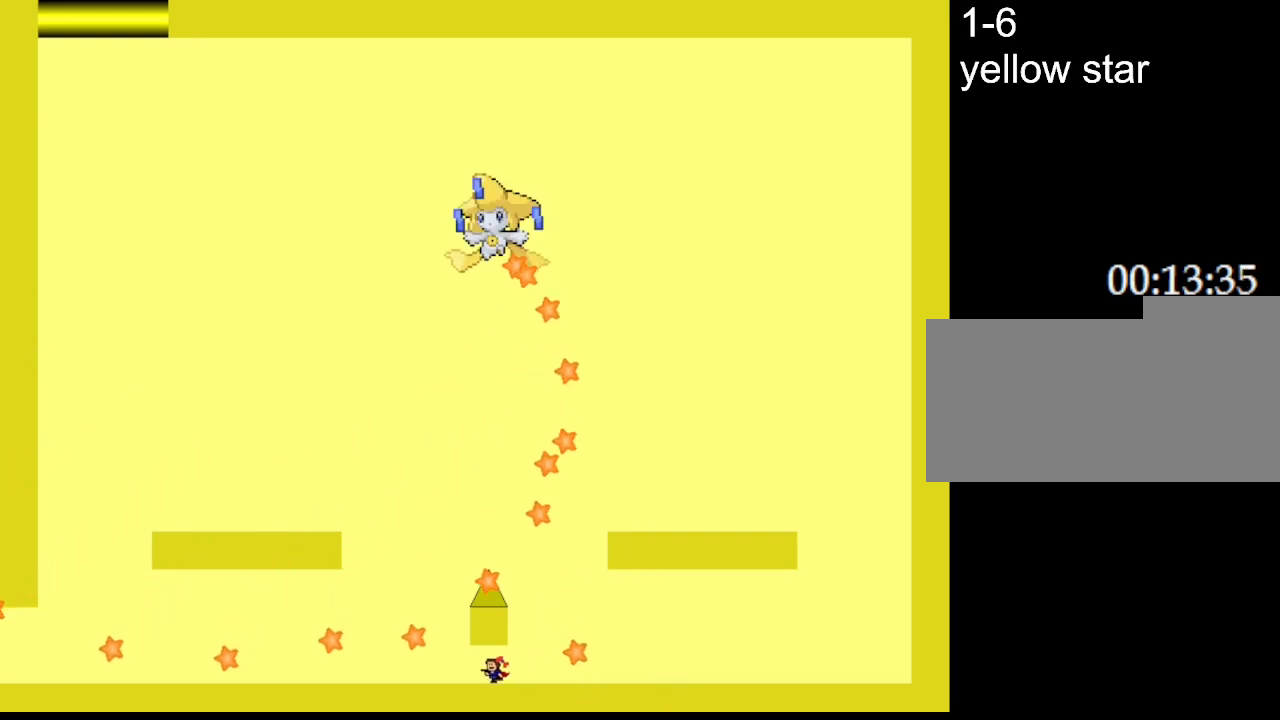
Gameplay with keyboard; each line is a JSON object with the keys held at the frame after it. "events" lists presses ("down") and releases ("up") of "down", "l_up", "left", "r", "r_up", "right", "up" and "z" between this image and that frame as [ms after this image, input, new state], when the widget could be followed in between. No other keys are recorded. Mouse input is not recorded. Key names are as the overlay labels them; some are game actions (e.g. jump) rather than physical keys.
{"keys": ["left"], "events": []}
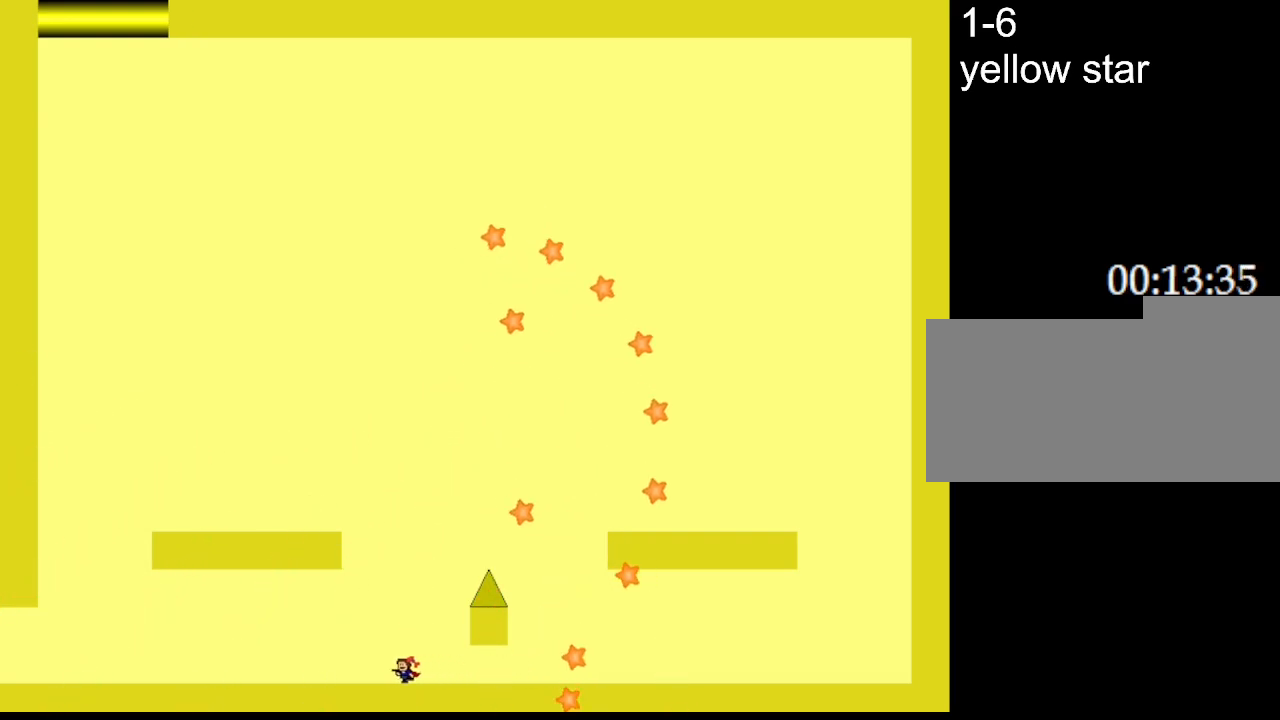
{"keys": ["left"], "events": [[17, "l_up", "down"], [167, "right", "down"], [183, "left", "up"], [233, "l_up", "up"], [233, "z", "down"], [250, "right", "up"], [283, "z", "up"], [367, "z", "down"], [433, "left", "down"], [450, "z", "up"]]}
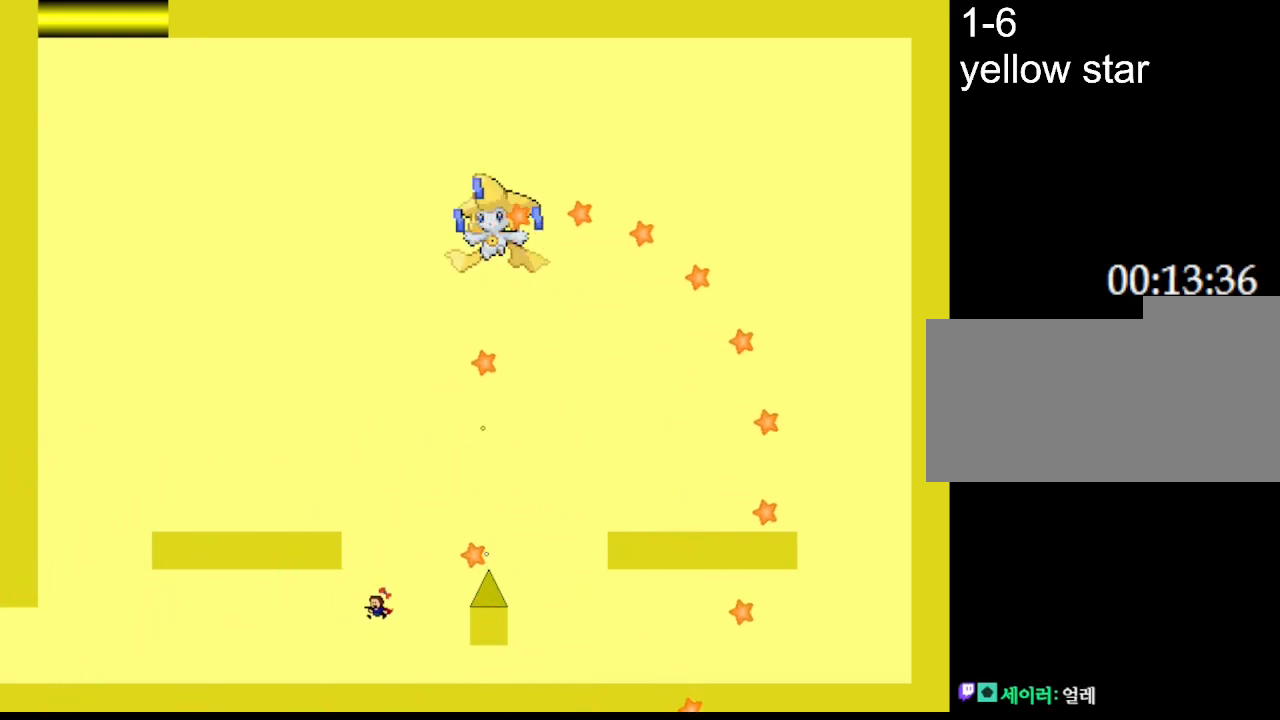
{"keys": ["left"], "events": []}
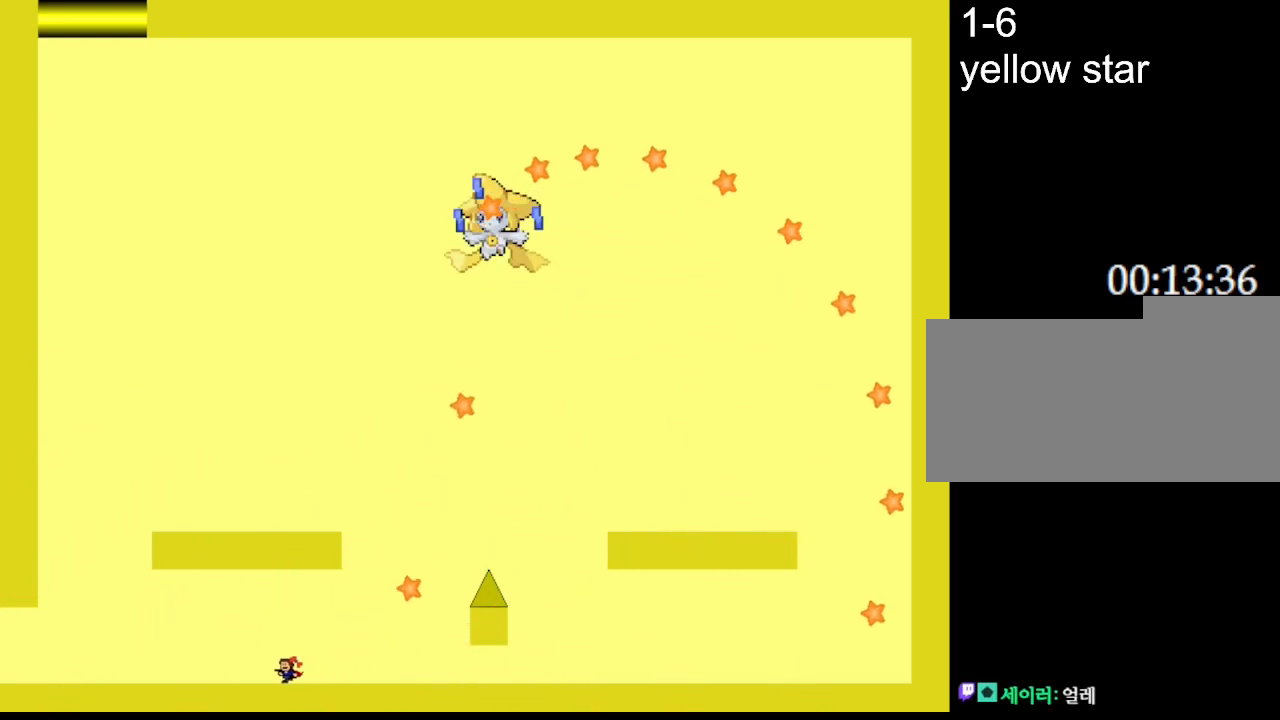
{"keys": ["right", "z"], "events": [[250, "l_up", "down"], [367, "left", "up"], [367, "right", "down"], [450, "z", "down"], [467, "l_up", "up"]]}
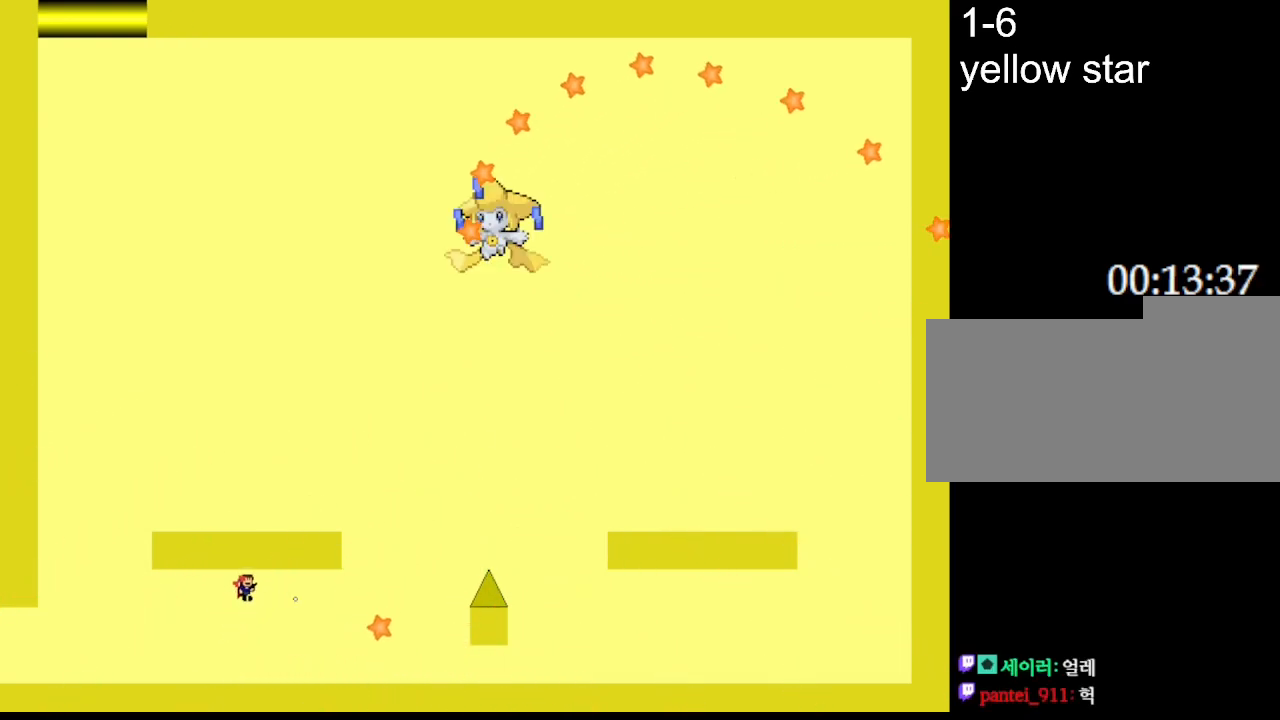
{"keys": [], "events": [[17, "z", "up"], [83, "z", "down"], [150, "z", "up"], [183, "z", "down"], [283, "z", "up"], [450, "right", "up"]]}
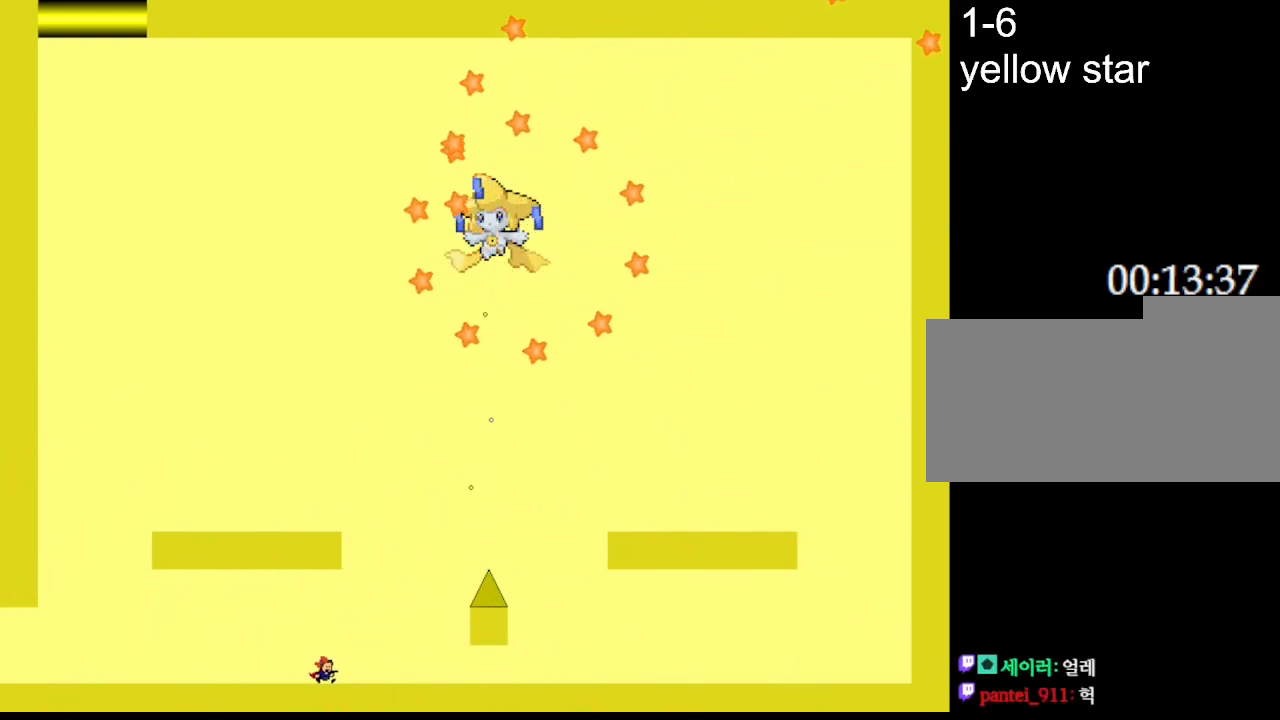
{"keys": ["right"], "events": [[267, "right", "down"]]}
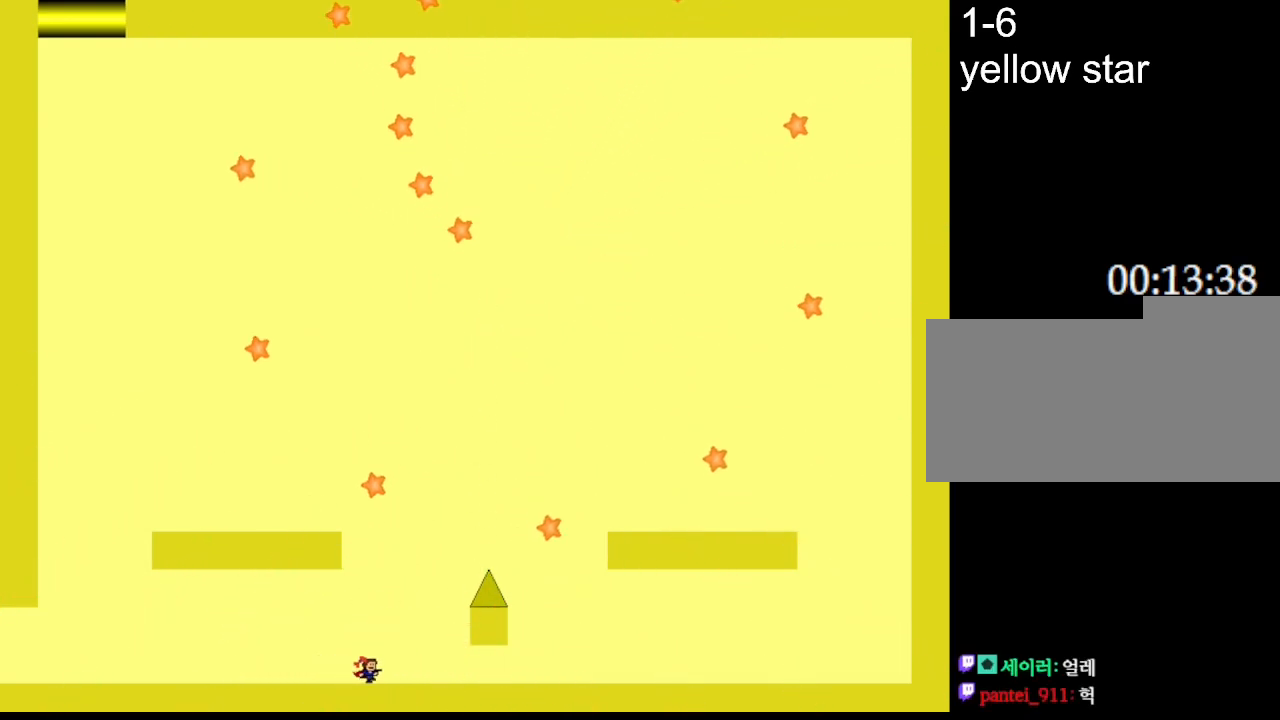
{"keys": [], "events": [[67, "l_up", "down"], [233, "right", "up"], [267, "z", "down"], [300, "l_up", "up"], [367, "z", "up"], [417, "z", "down"], [500, "z", "up"]]}
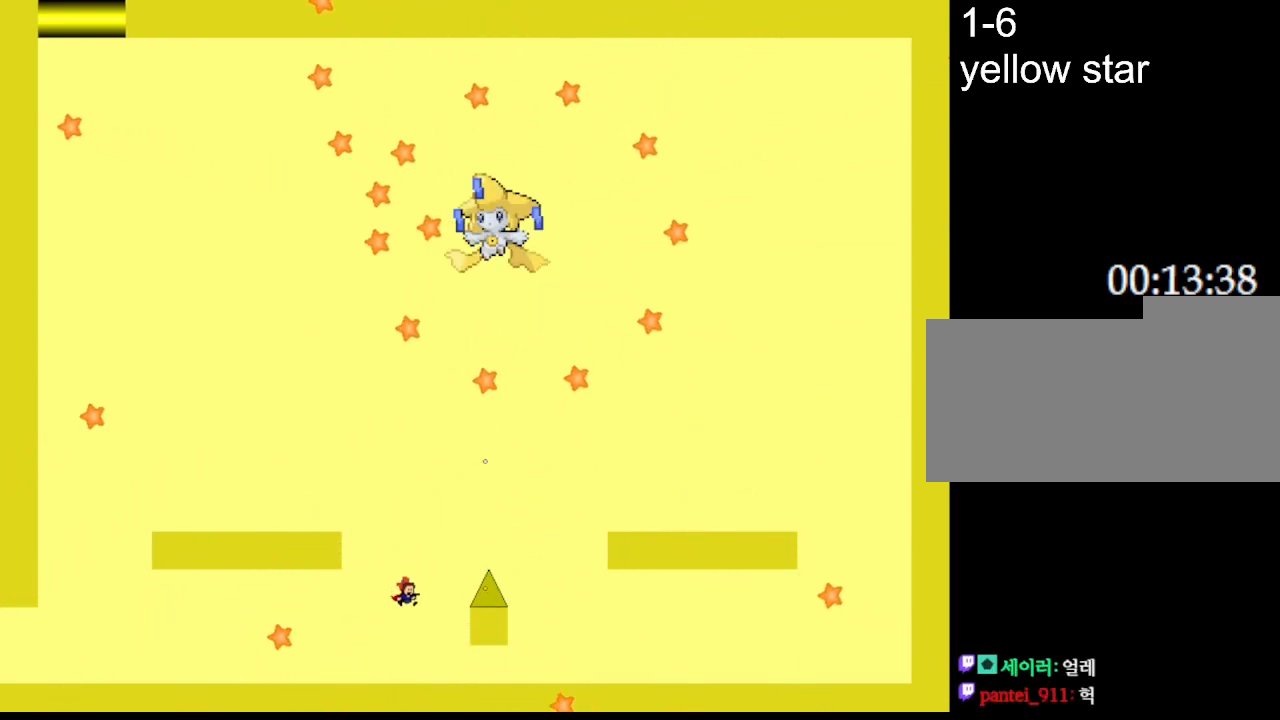
{"keys": ["left"], "events": [[50, "z", "down"], [133, "z", "up"], [183, "left", "down"]]}
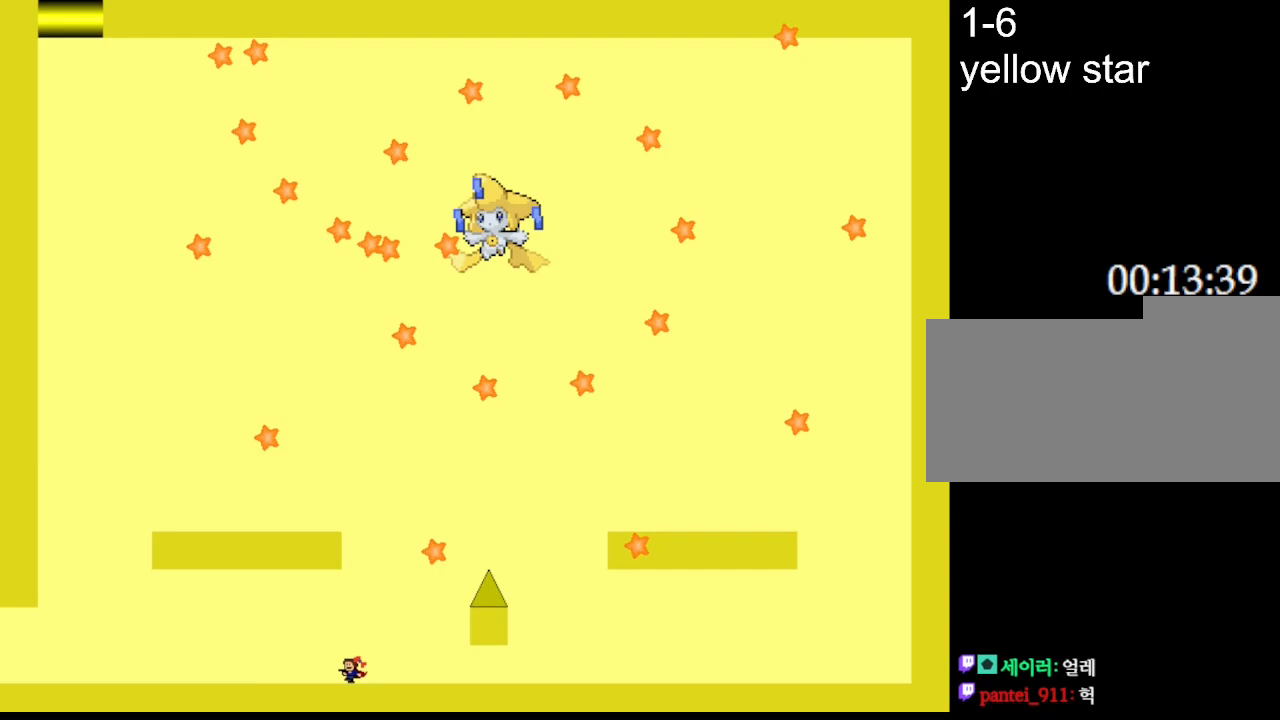
{"keys": [], "events": [[200, "l_up", "down"], [317, "left", "up"], [317, "right", "down"], [383, "z", "down"], [400, "l_up", "up"], [400, "right", "up"], [450, "z", "up"]]}
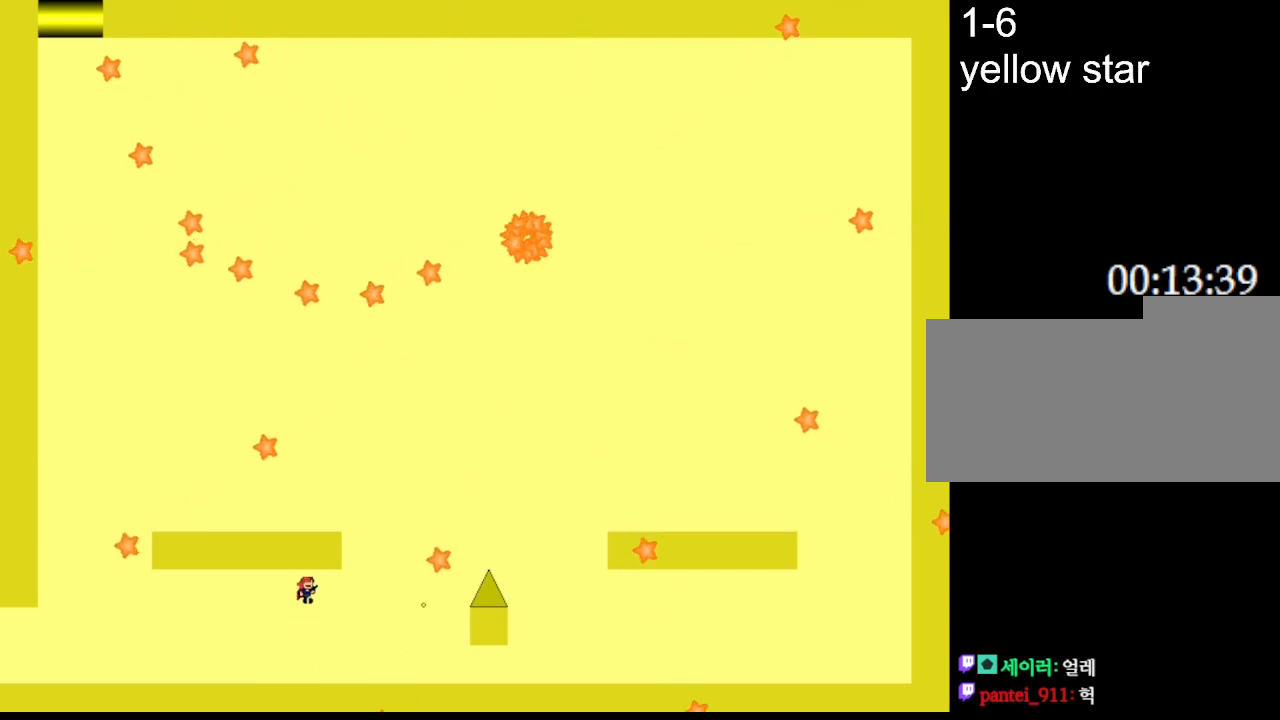
{"keys": [], "events": [[17, "z", "down"], [117, "z", "up"], [217, "left", "down"], [317, "left", "up"]]}
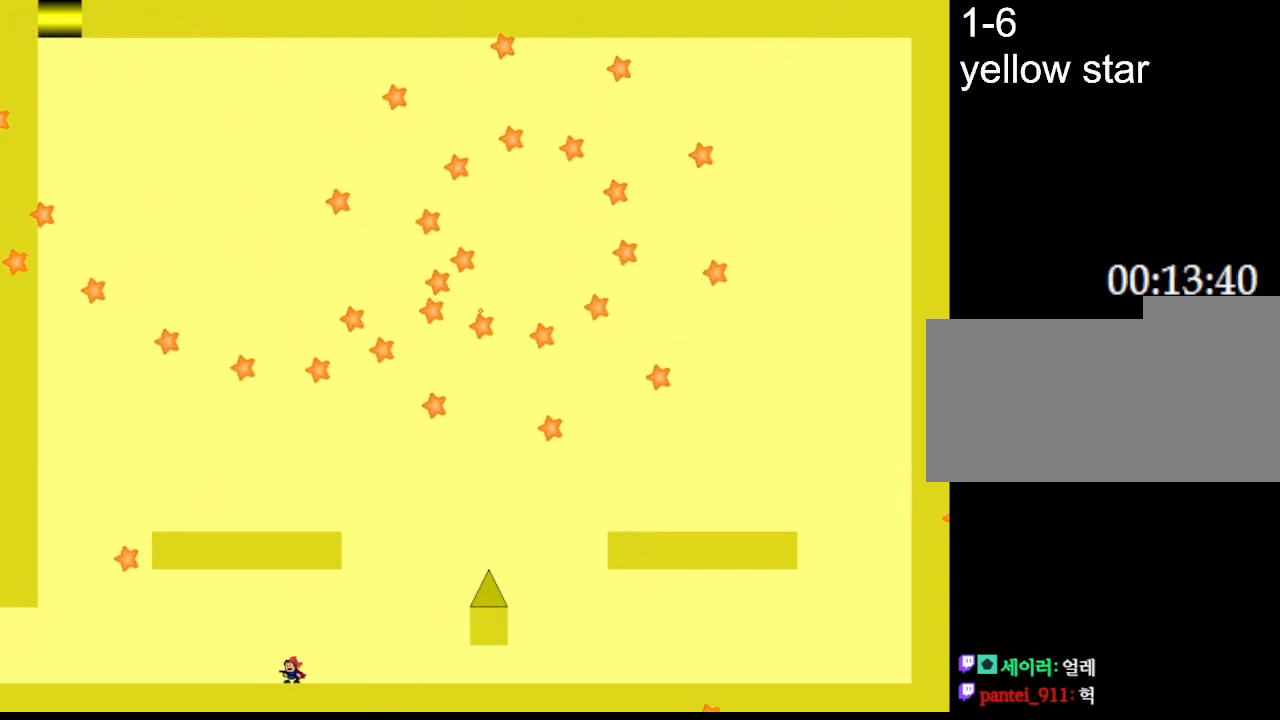
{"keys": ["right"], "events": [[133, "right", "down"]]}
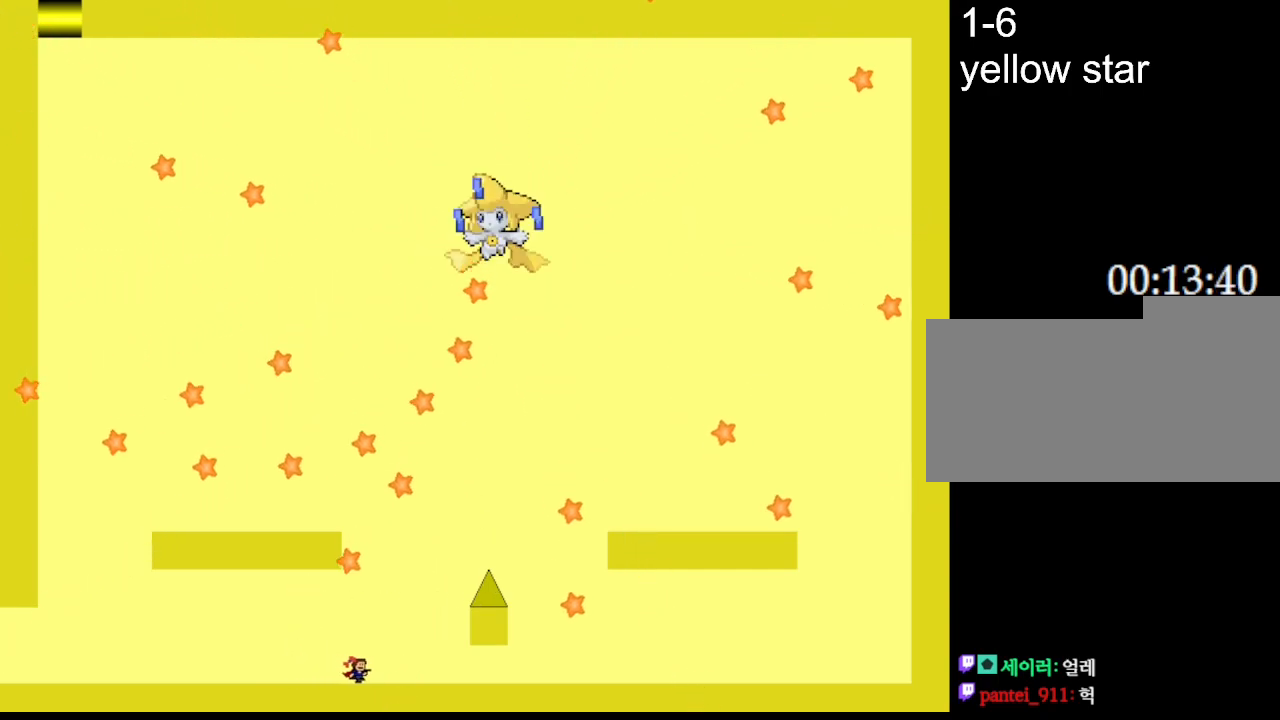
{"keys": [], "events": [[333, "right", "up"]]}
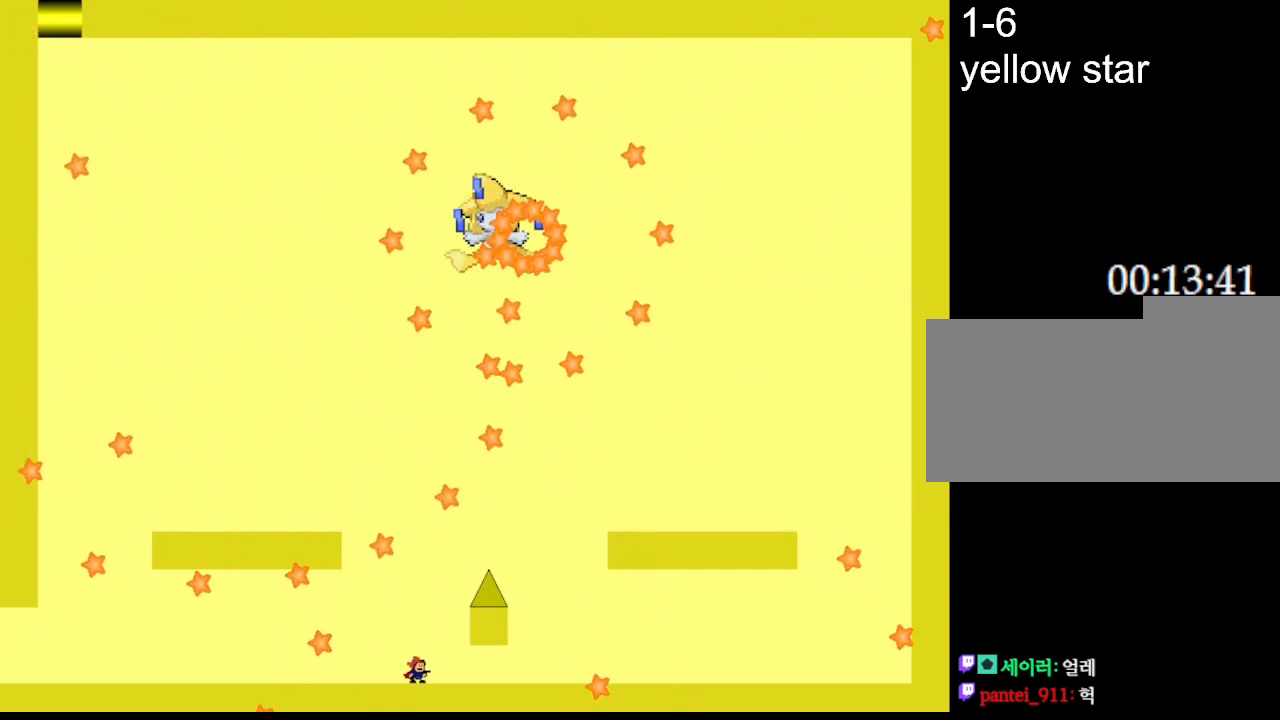
{"keys": ["left", "z"], "events": [[83, "l_up", "down"], [133, "left", "down"], [283, "left", "up"], [350, "l_up", "up"], [350, "right", "down"], [367, "z", "down"], [417, "right", "up"], [433, "z", "up"], [467, "left", "down"], [500, "z", "down"]]}
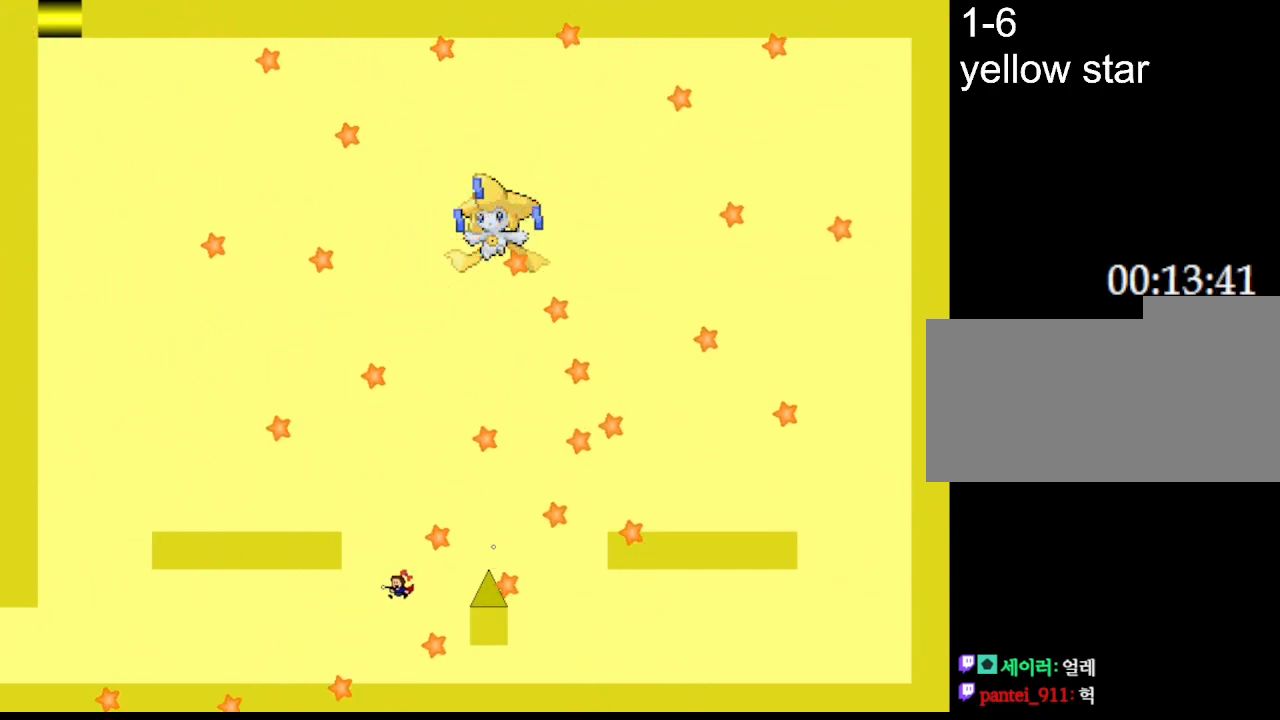
{"keys": ["left"], "events": [[83, "z", "up"]]}
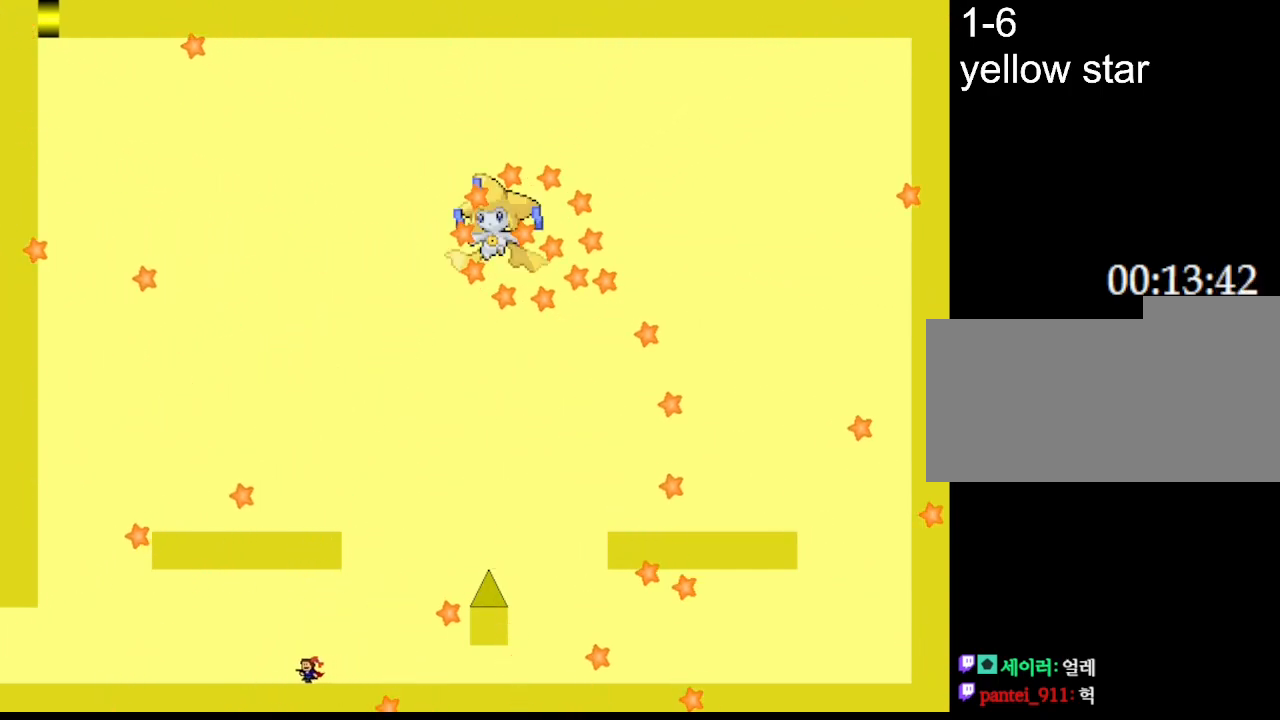
{"keys": [], "events": [[33, "l_up", "down"], [83, "left", "up"], [100, "right", "down"], [200, "right", "up"], [250, "z", "down"], [283, "l_up", "up"], [317, "z", "up"], [383, "z", "down"], [450, "z", "up"]]}
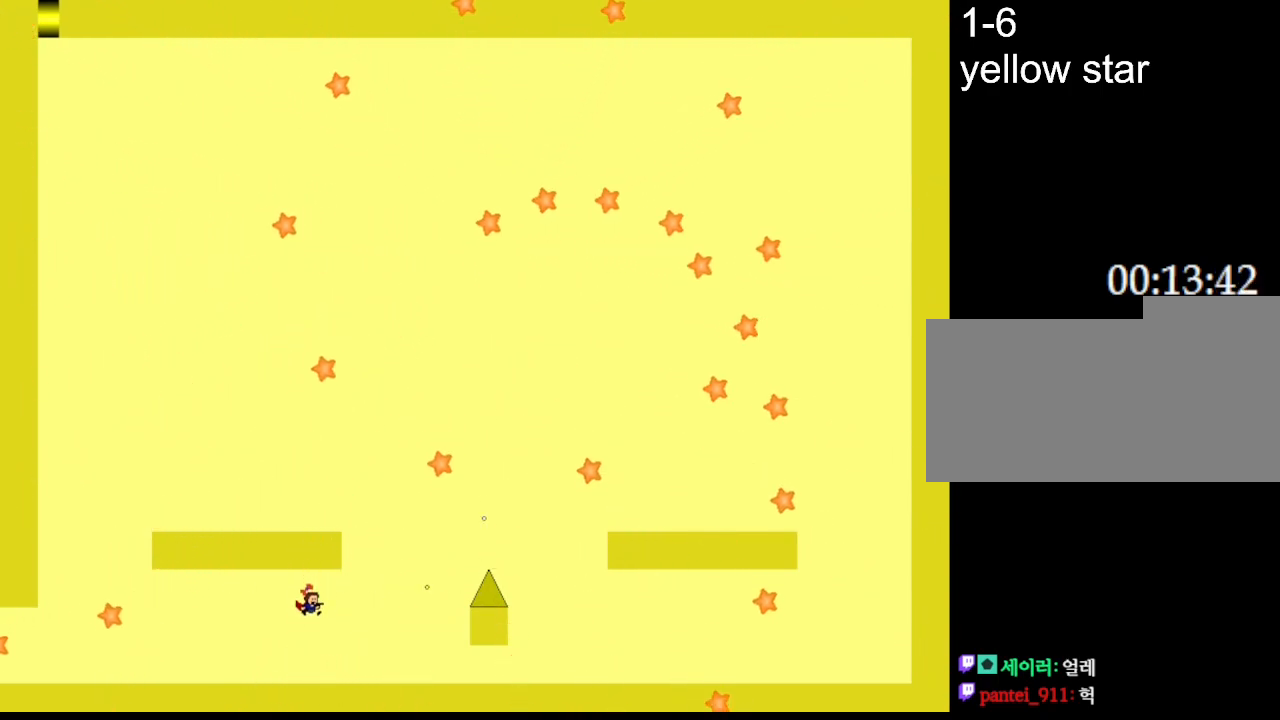
{"keys": [], "events": [[17, "z", "down"], [50, "left", "down"], [117, "z", "up"], [467, "left", "up"]]}
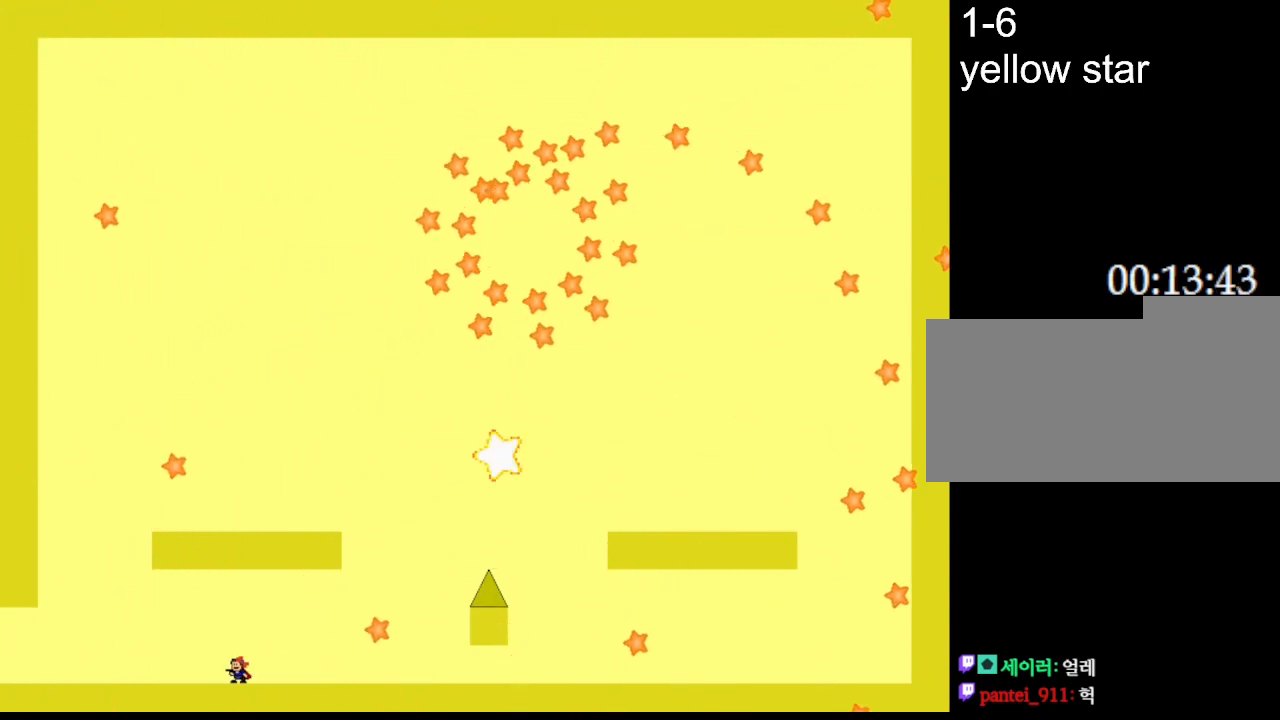
{"keys": ["right"], "events": [[50, "right", "down"], [83, "l_up", "down"], [200, "l_up", "up"], [200, "right", "up"], [350, "right", "down"]]}
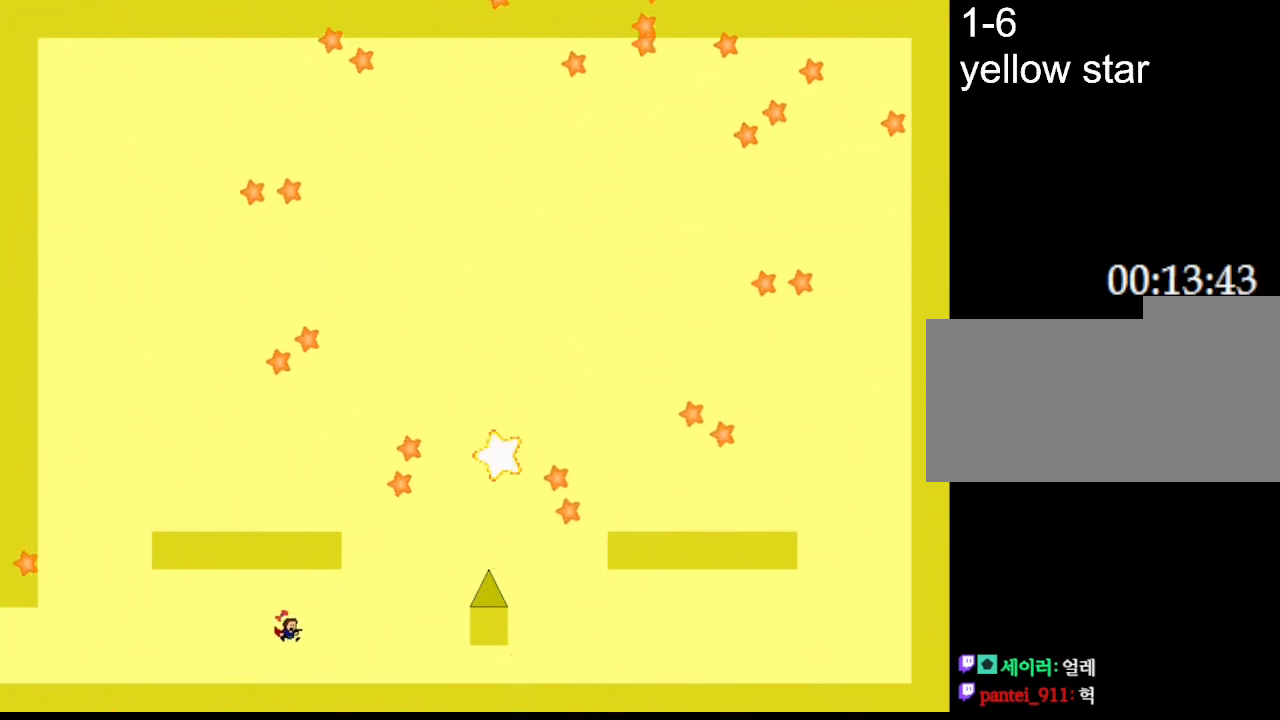
{"keys": ["right"], "events": []}
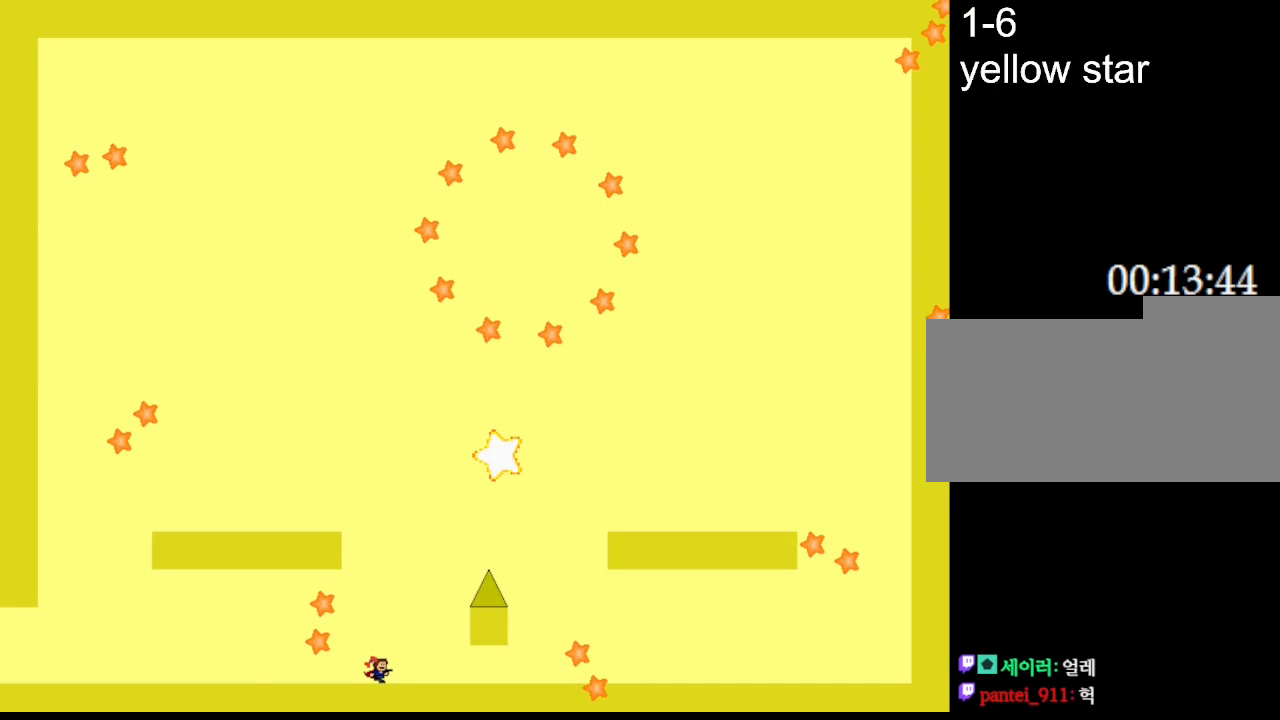
{"keys": ["l_up", "left"], "events": [[33, "l_up", "down"], [183, "right", "up"], [200, "left", "down"], [400, "l_up", "up"], [433, "l_up", "down"]]}
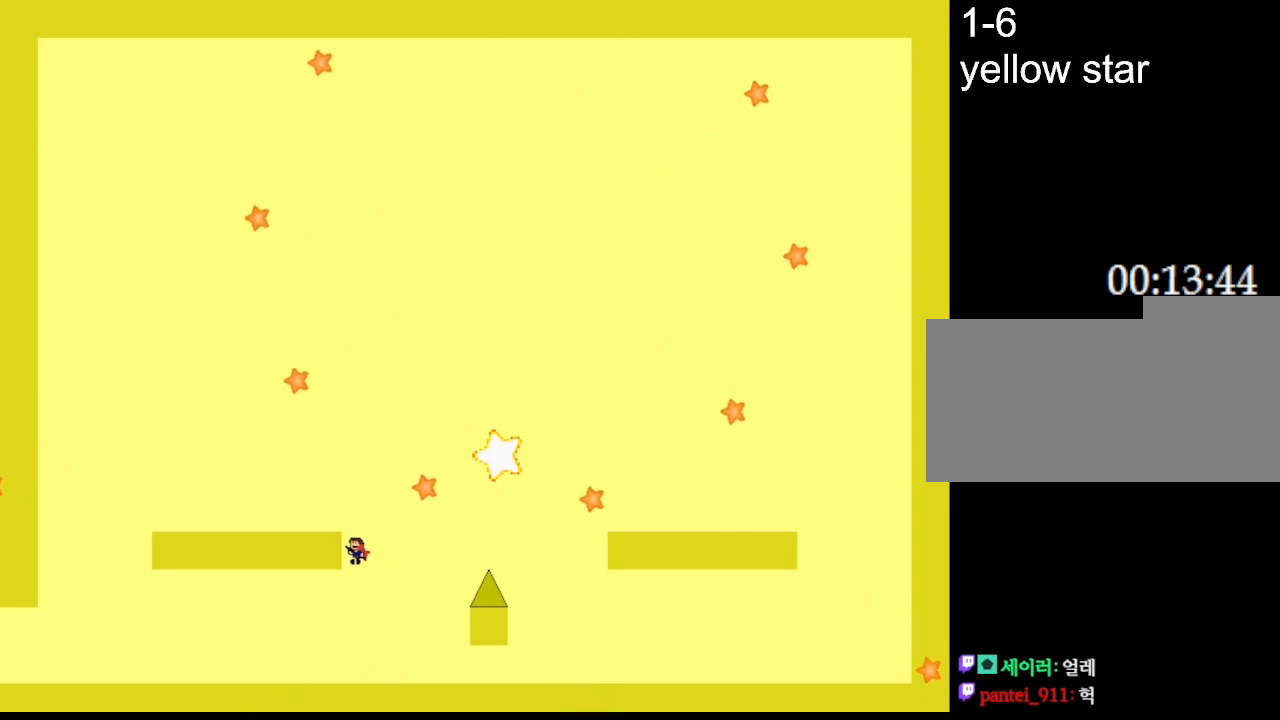
{"keys": ["l_up", "right"], "events": [[217, "l_up", "up"], [250, "left", "up"], [467, "right", "down"], [483, "l_up", "down"]]}
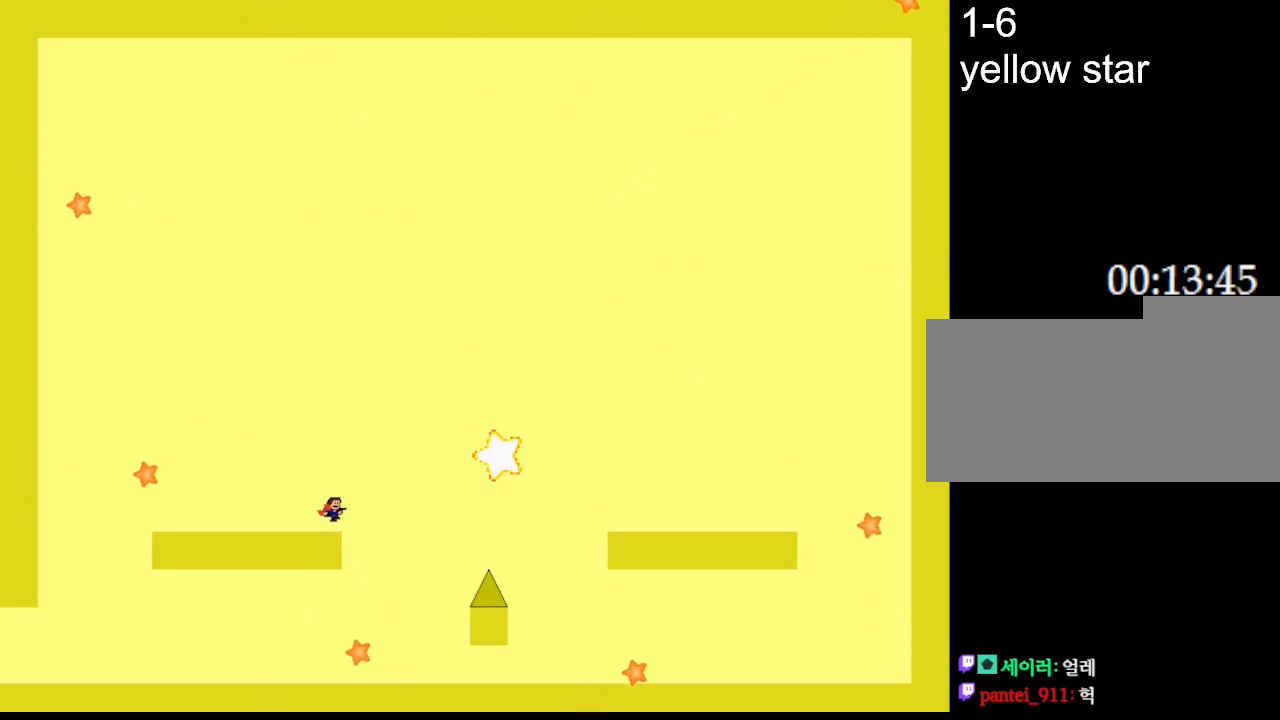
{"keys": ["right"], "events": [[500, "l_up", "up"]]}
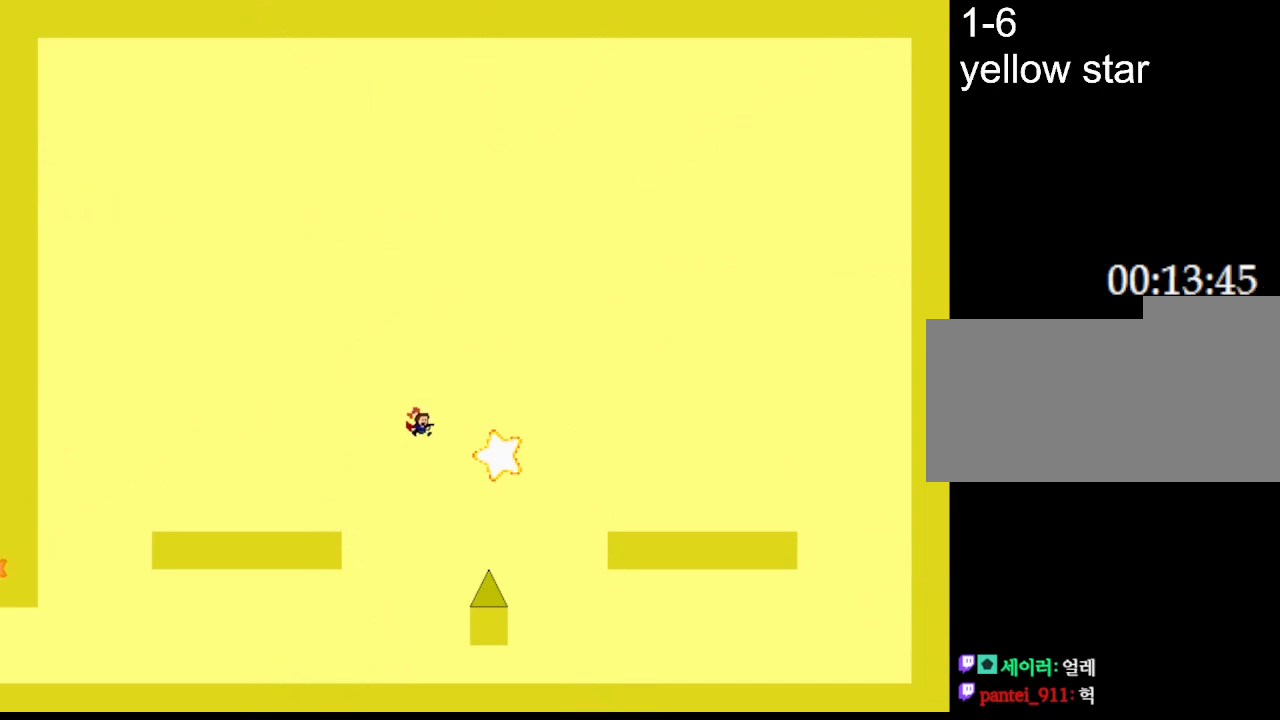
{"keys": ["l_up", "right"], "events": [[233, "l_up", "down"]]}
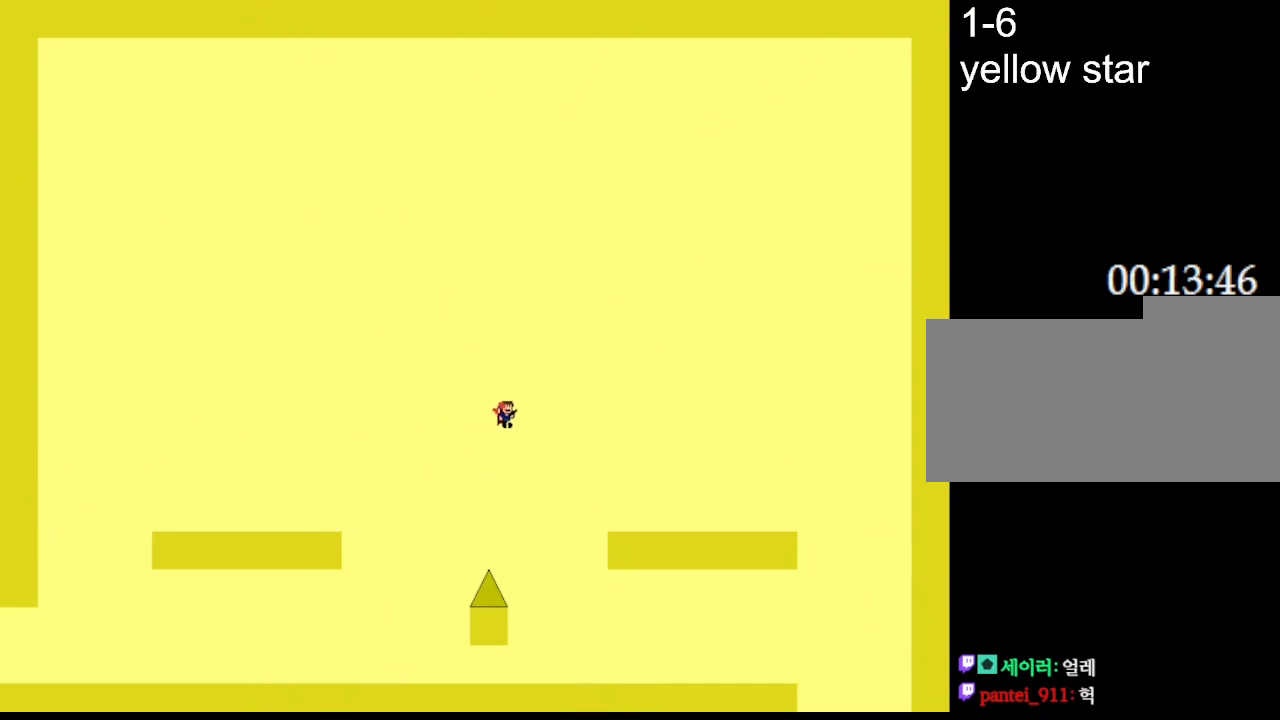
{"keys": ["right"], "events": [[250, "l_up", "up"]]}
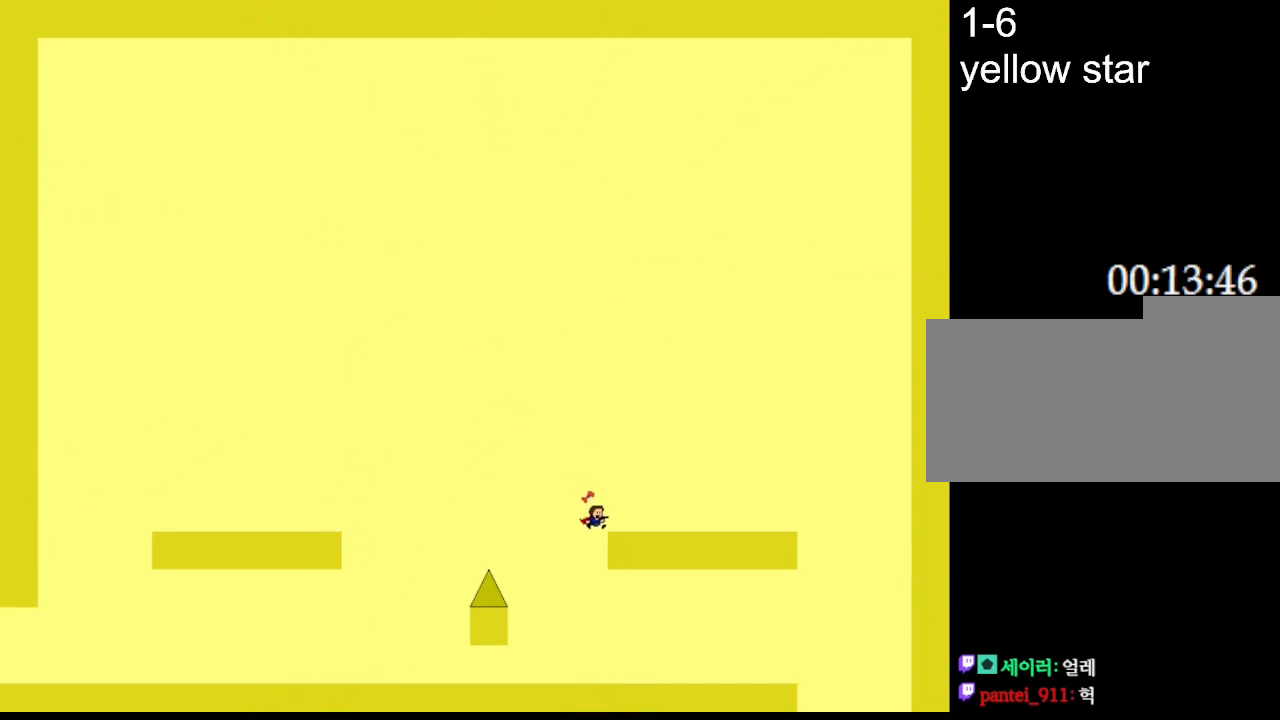
{"keys": ["right"], "events": []}
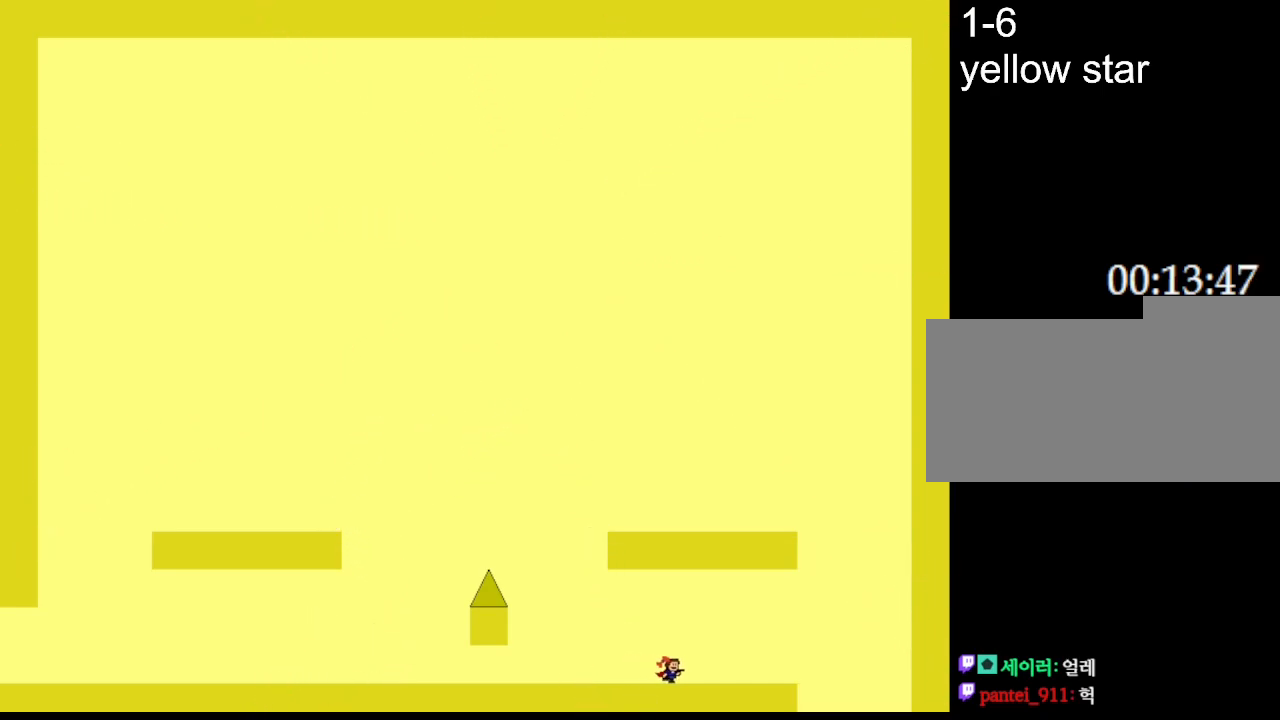
{"keys": ["r_up", "right"], "events": [[467, "r_up", "down"]]}
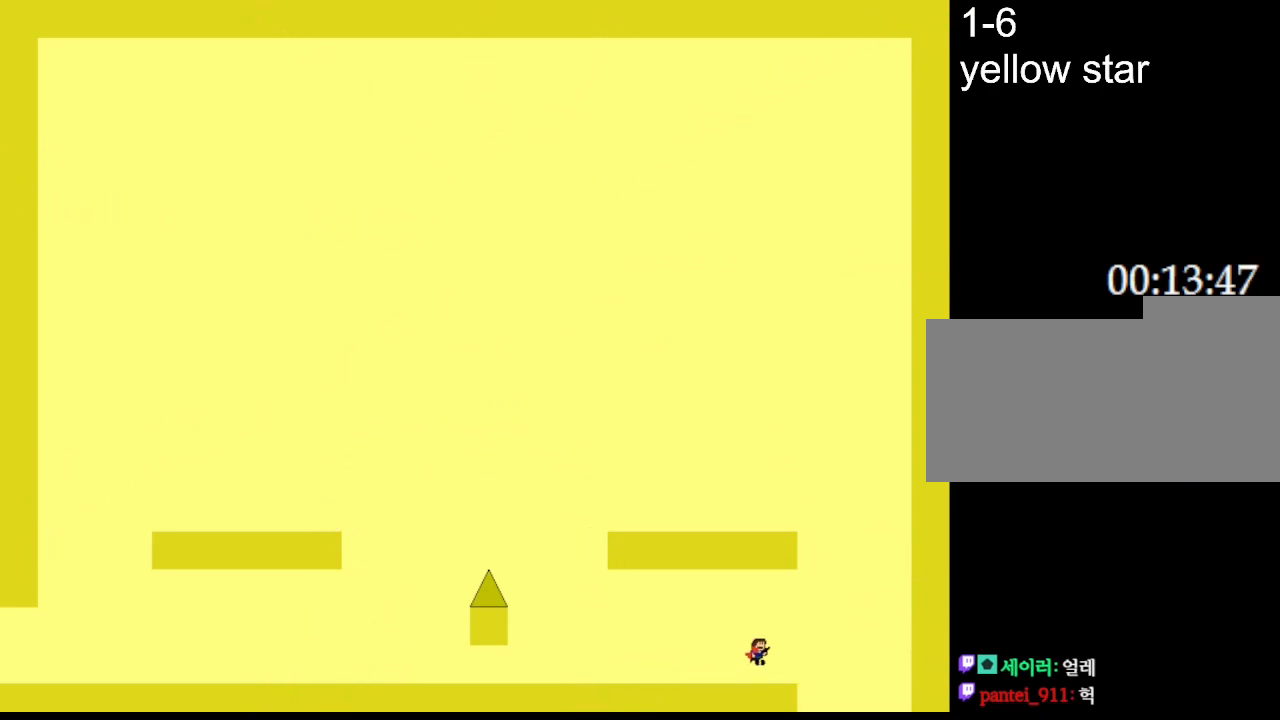
{"keys": ["left"], "events": [[33, "r_up", "up"], [450, "left", "down"], [450, "right", "up"]]}
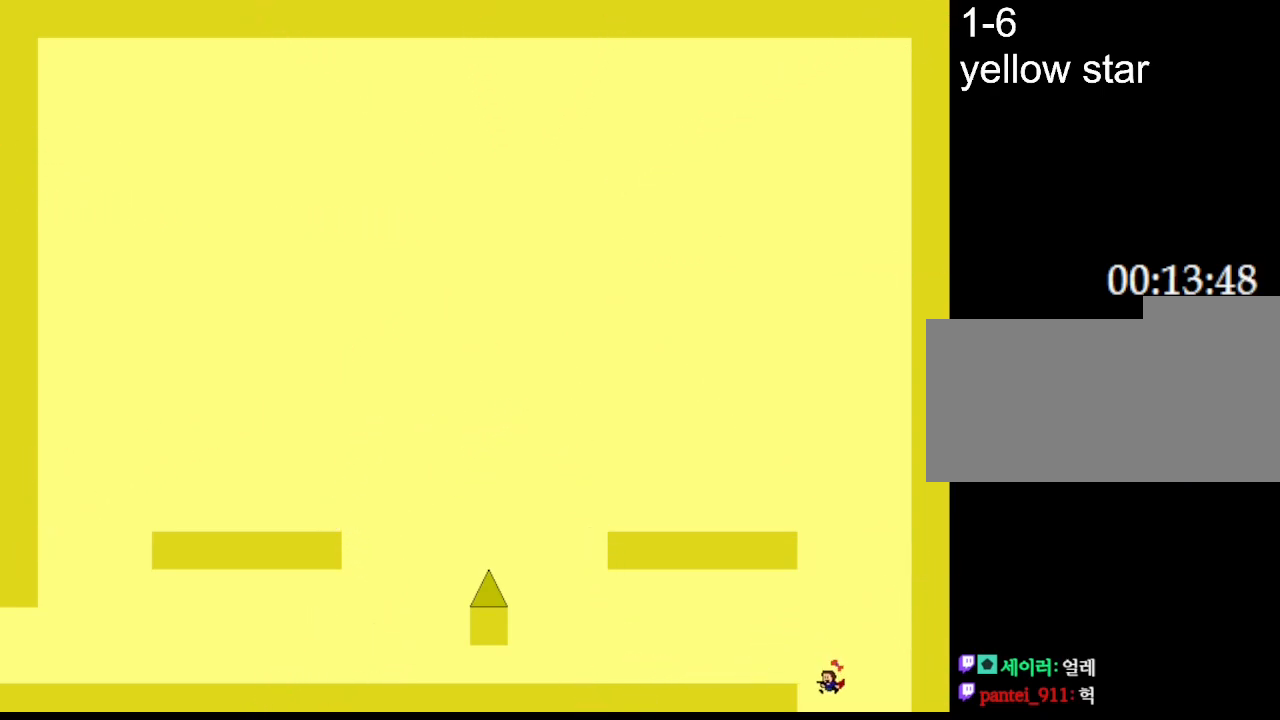
{"keys": [], "events": [[83, "left", "up"]]}